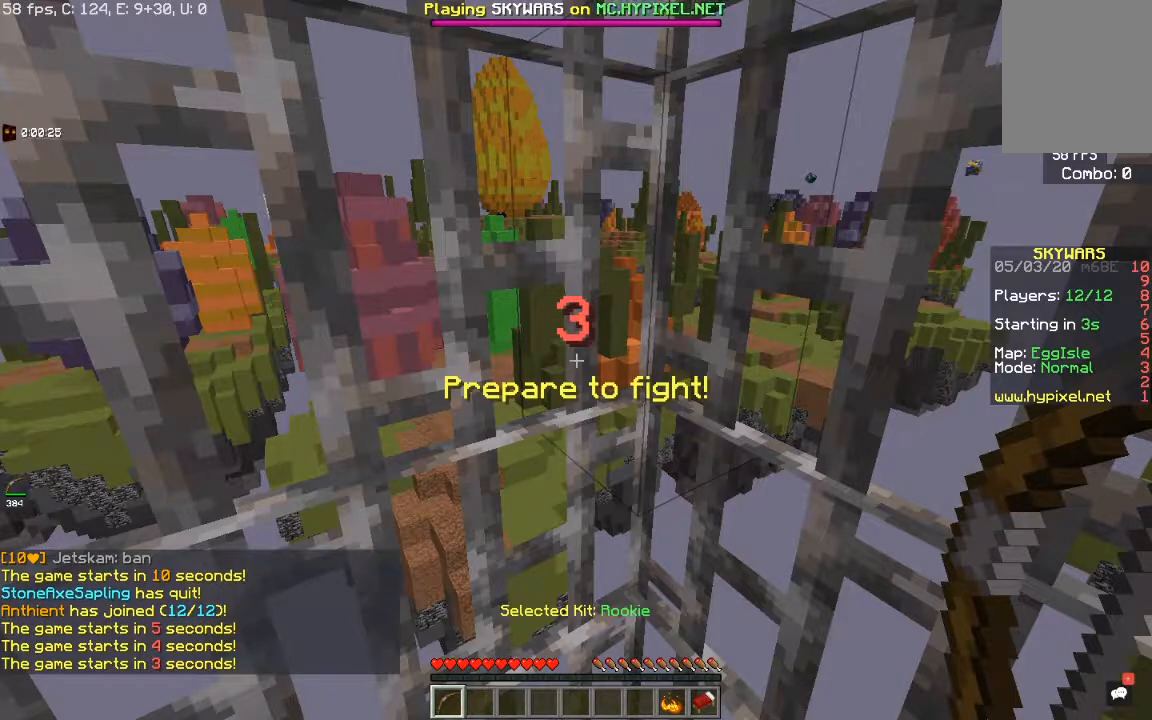
Gameplay with keyboard and mouse; each line is a JSON object with the keys and mouse buttons held at the frame after it. "events" lists presses ("down") and releases ("up") of "a", "d", "s", "space", "w", "mouse_left" and "mouse_right" between this image and that frame as [ms after this image, input, new state], when the widget could be followed in between. "mouse_left", "mouse_right" = the "left", "right" buttons of the "mouse" list. No other keys are recorded. Fast repeated clicks can show as one long hold. Mouse movement is not recorded.
{"keys": ["space"], "mouse": [], "events": [[383, "space", "down"]]}
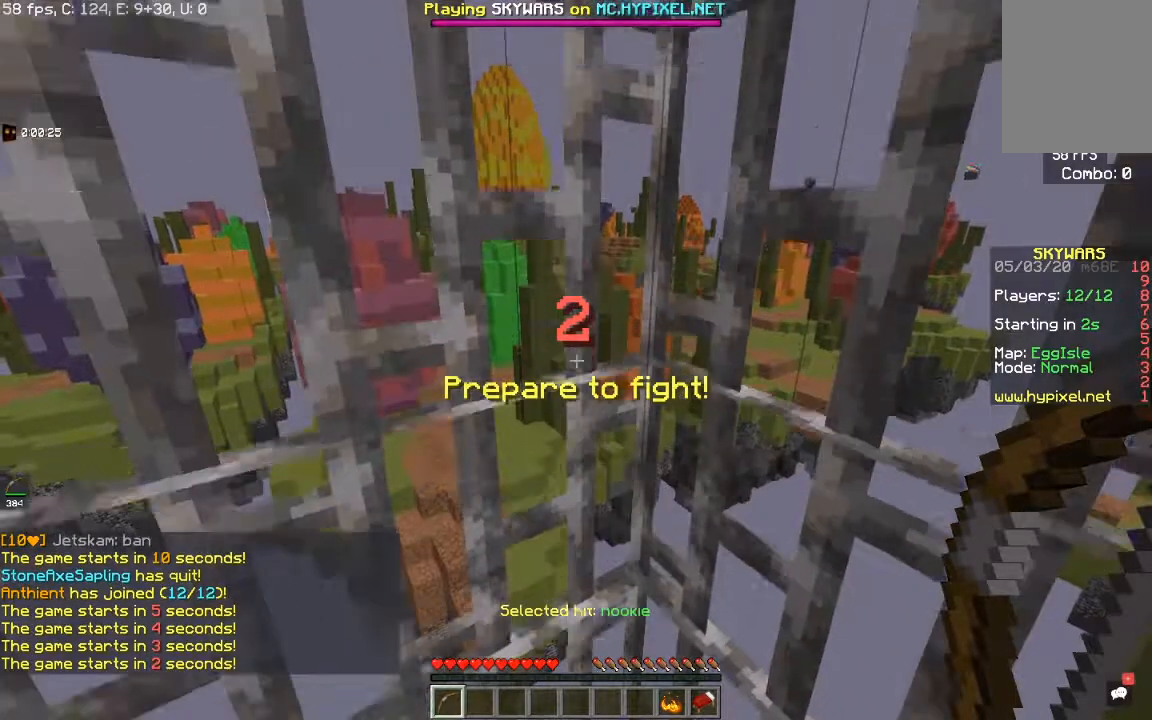
{"keys": ["space", "w"], "mouse": [], "events": [[400, "w", "down"]]}
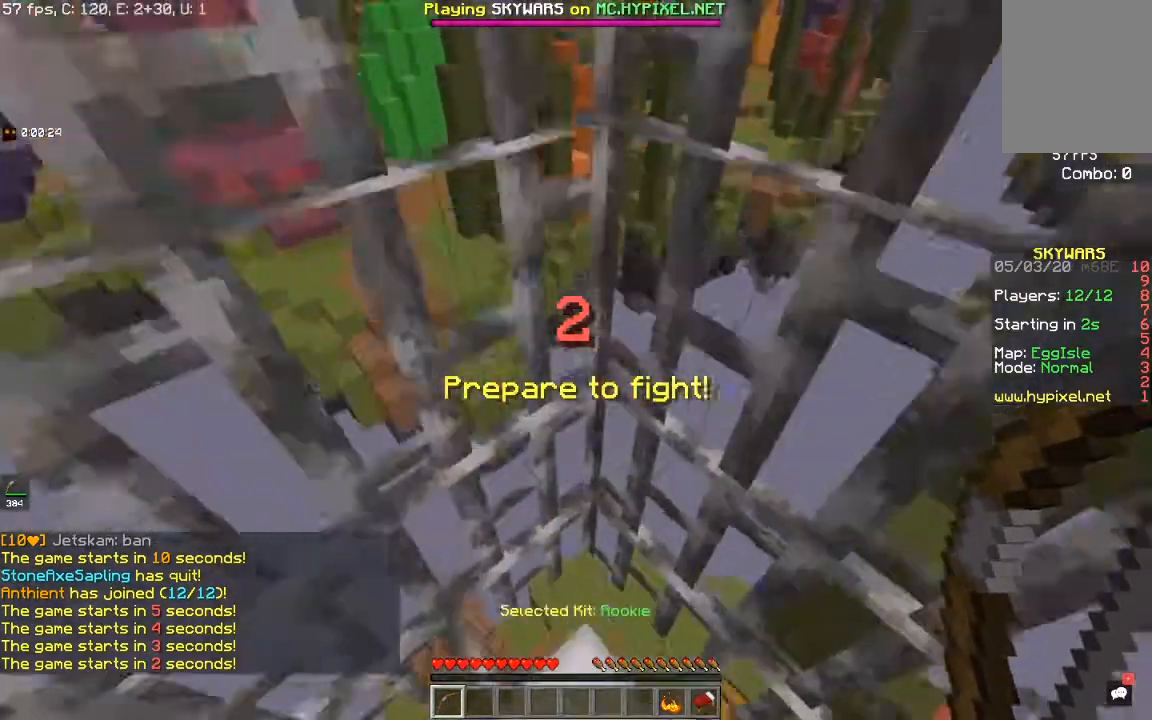
{"keys": [], "mouse": [], "events": [[250, "space", "up"], [250, "w", "up"]]}
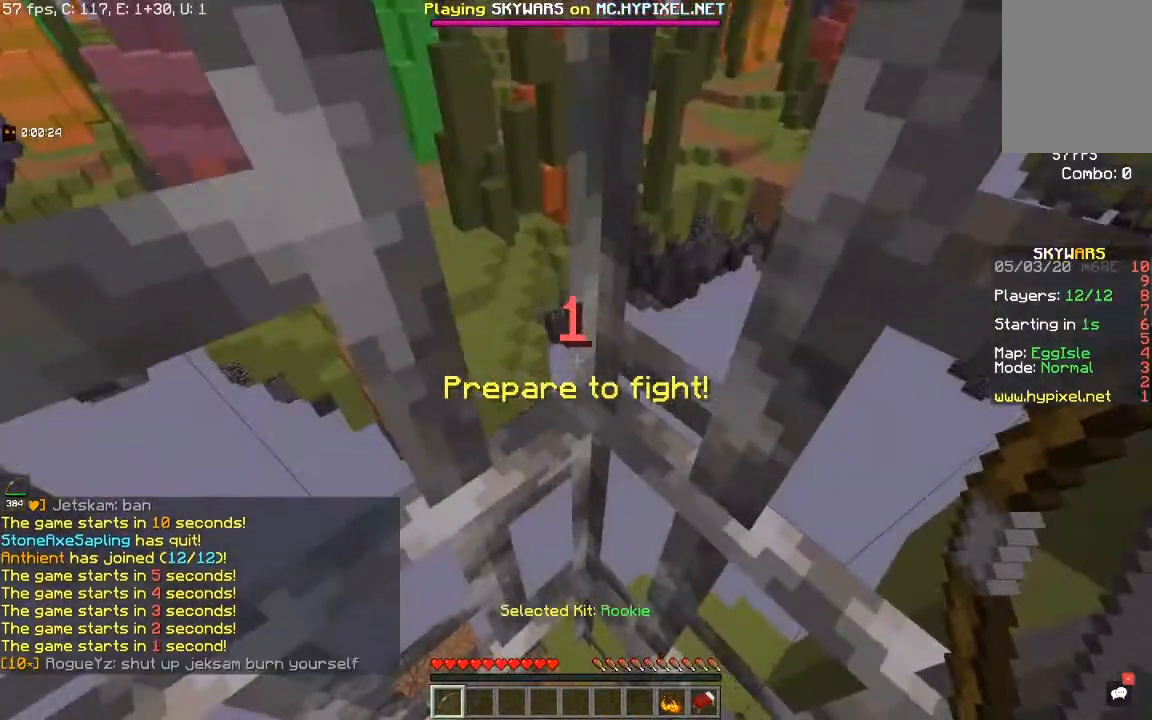
{"keys": [], "mouse": [], "events": []}
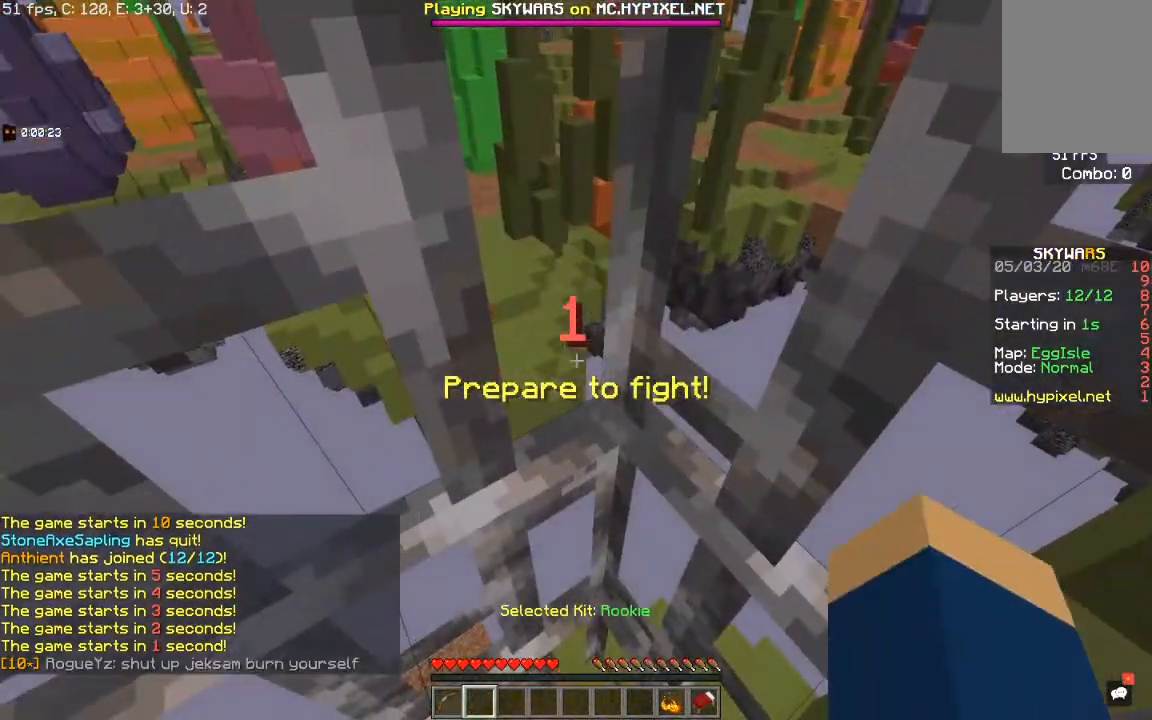
{"keys": [], "mouse": [], "events": []}
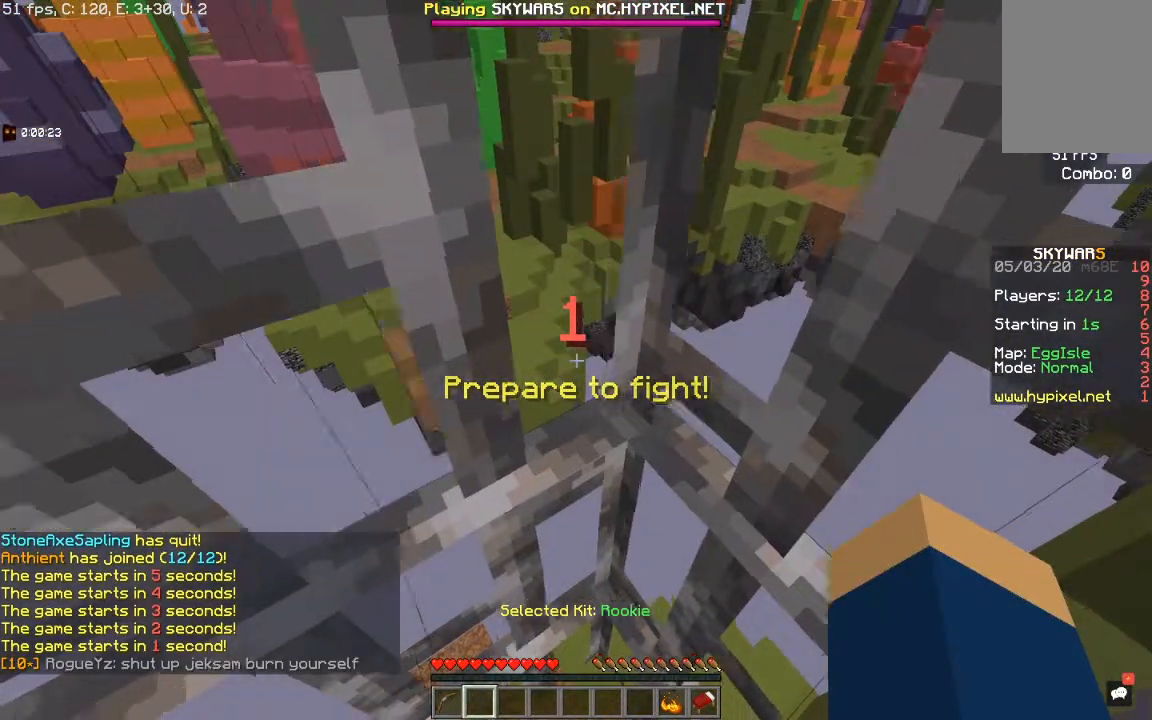
{"keys": [], "mouse": [], "events": [[17, "a", "down"], [233, "a", "up"]]}
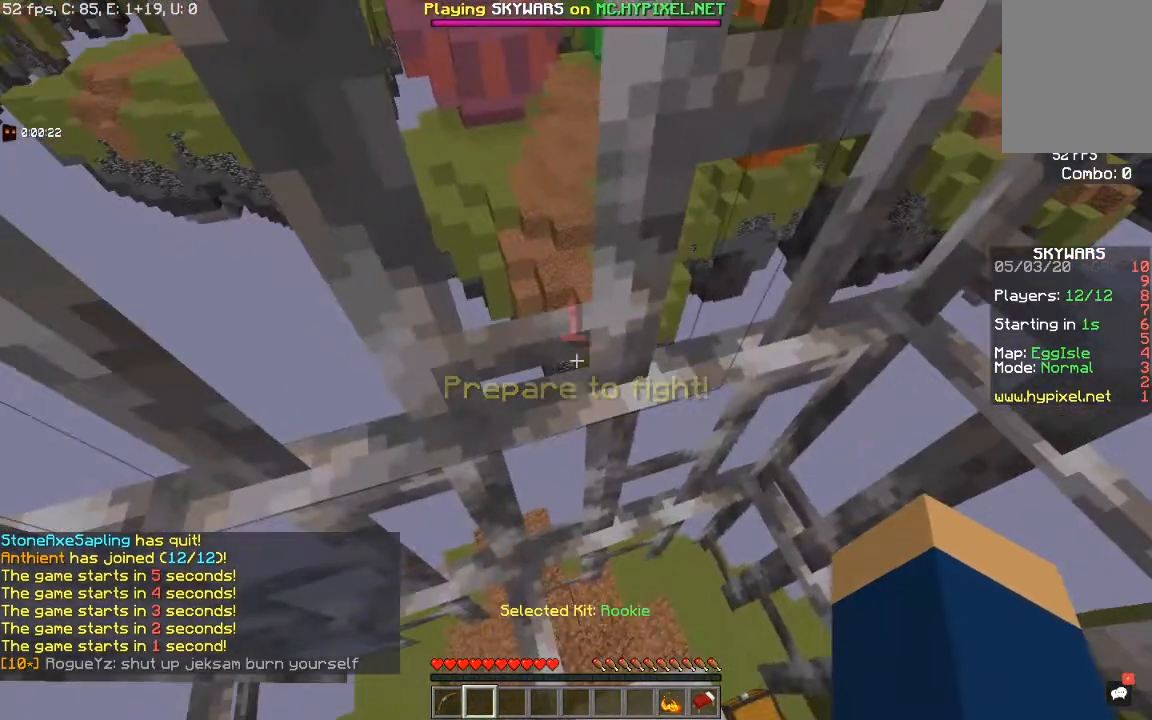
{"keys": [], "mouse": [], "events": []}
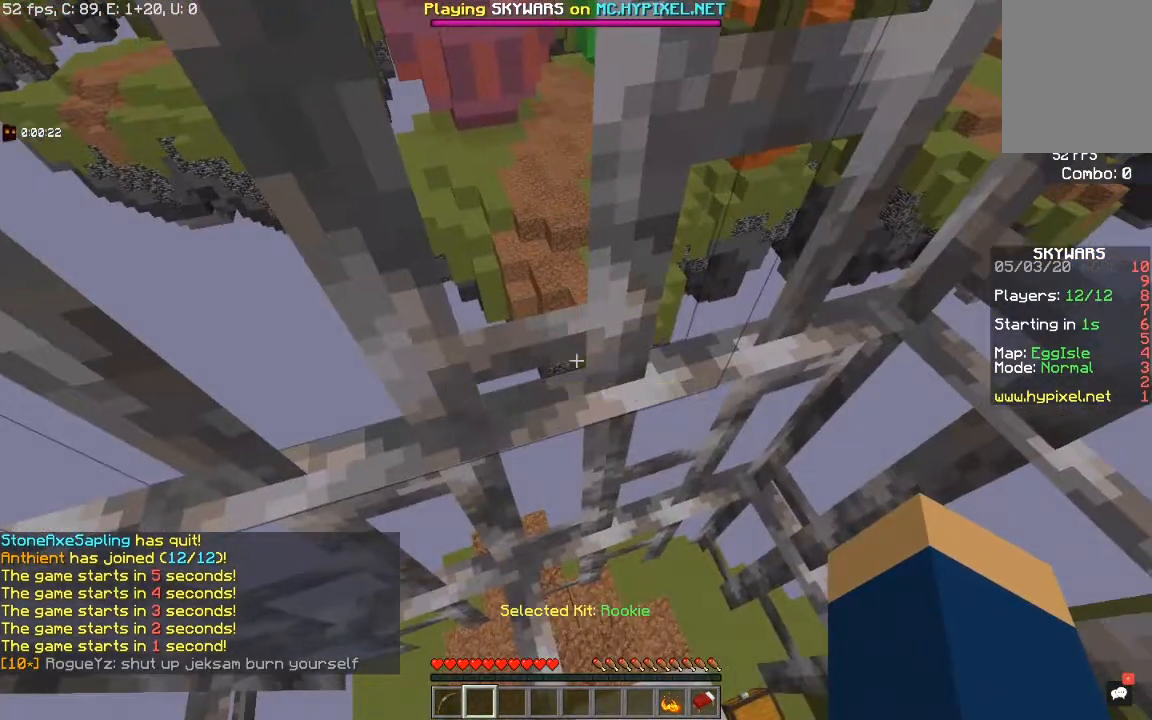
{"keys": [], "mouse": [], "events": []}
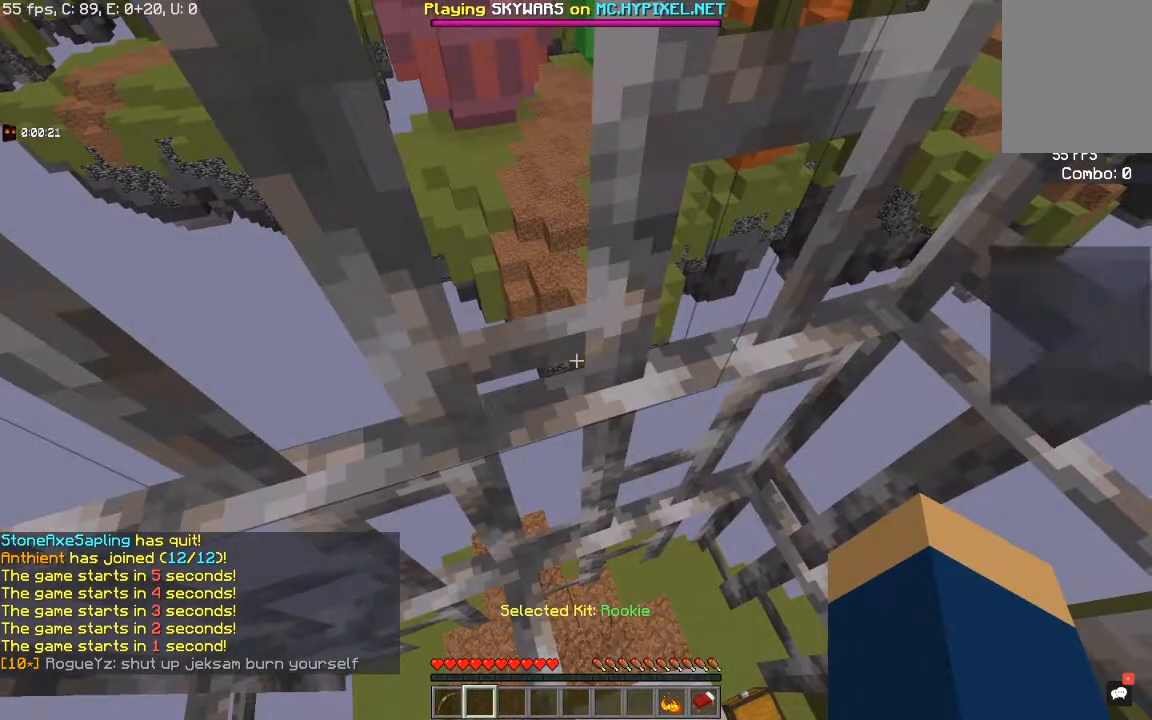
{"keys": [], "mouse": [], "events": []}
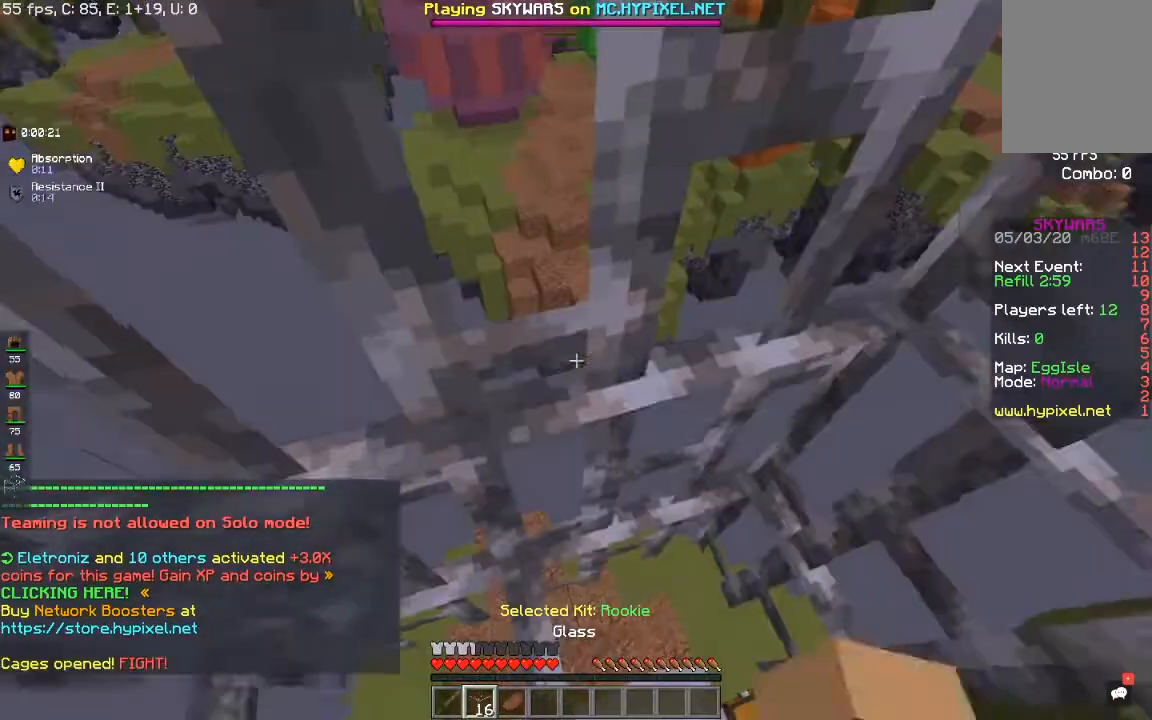
{"keys": ["w"], "mouse": [], "events": [[283, "w", "down"]]}
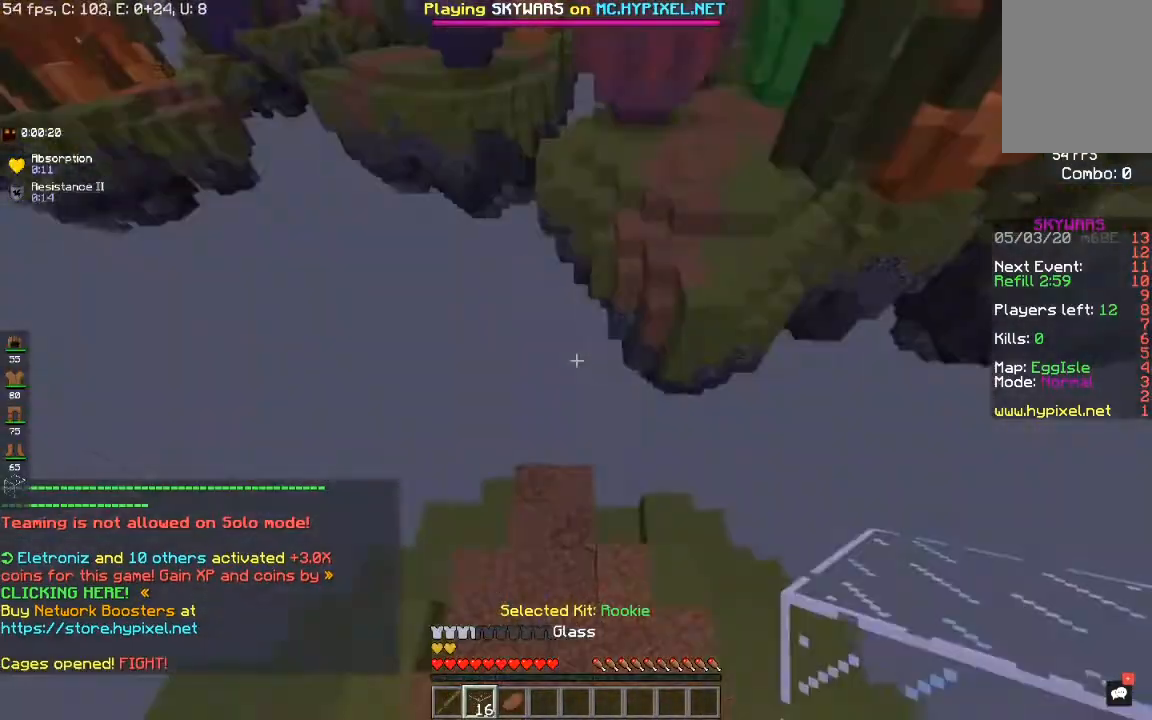
{"keys": ["w"], "mouse": [], "events": []}
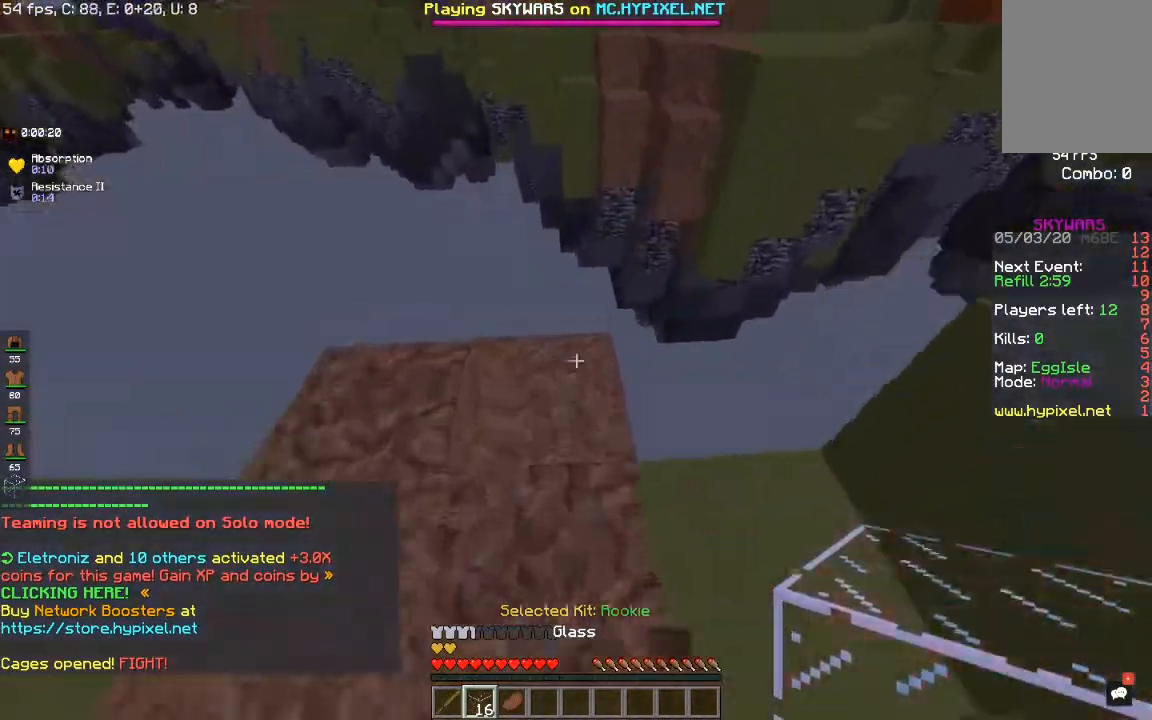
{"keys": ["d"], "mouse": [], "events": [[283, "d", "down"], [450, "w", "up"]]}
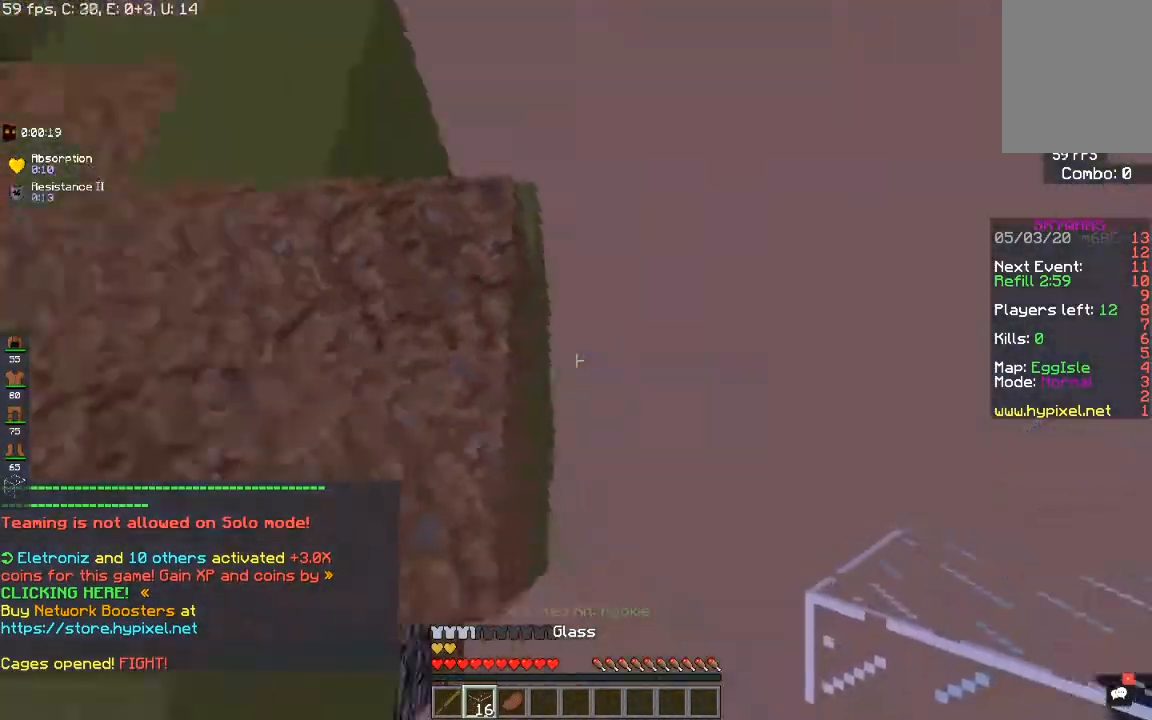
{"keys": ["d", "s"], "mouse": ["right"], "events": [[33, "s", "down"], [233, "mouse_right", "down"]]}
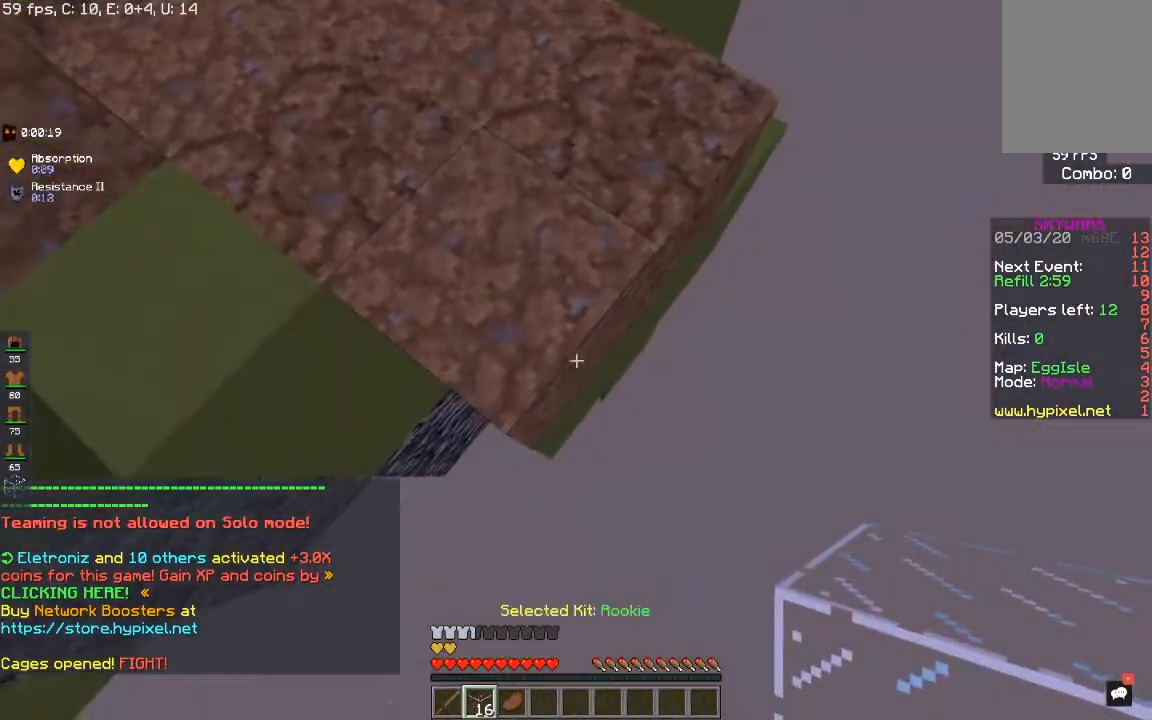
{"keys": ["d", "s"], "mouse": ["right"], "events": []}
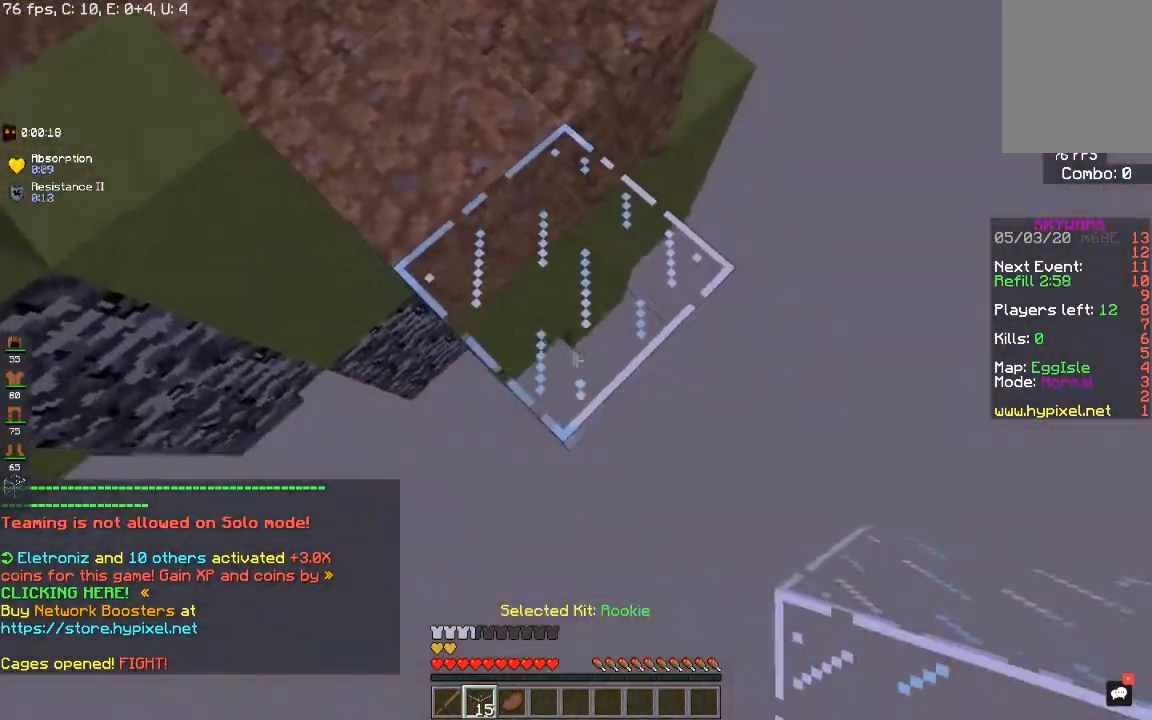
{"keys": ["d", "s"], "mouse": ["right"], "events": []}
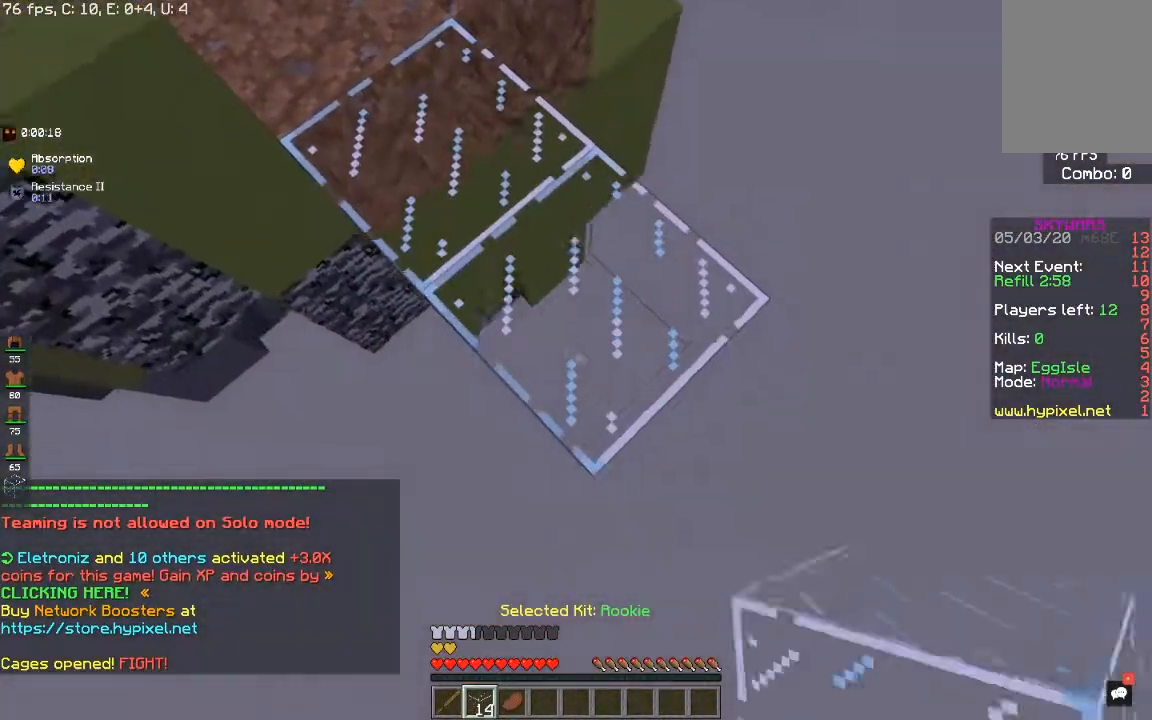
{"keys": ["d", "s"], "mouse": ["right"], "events": []}
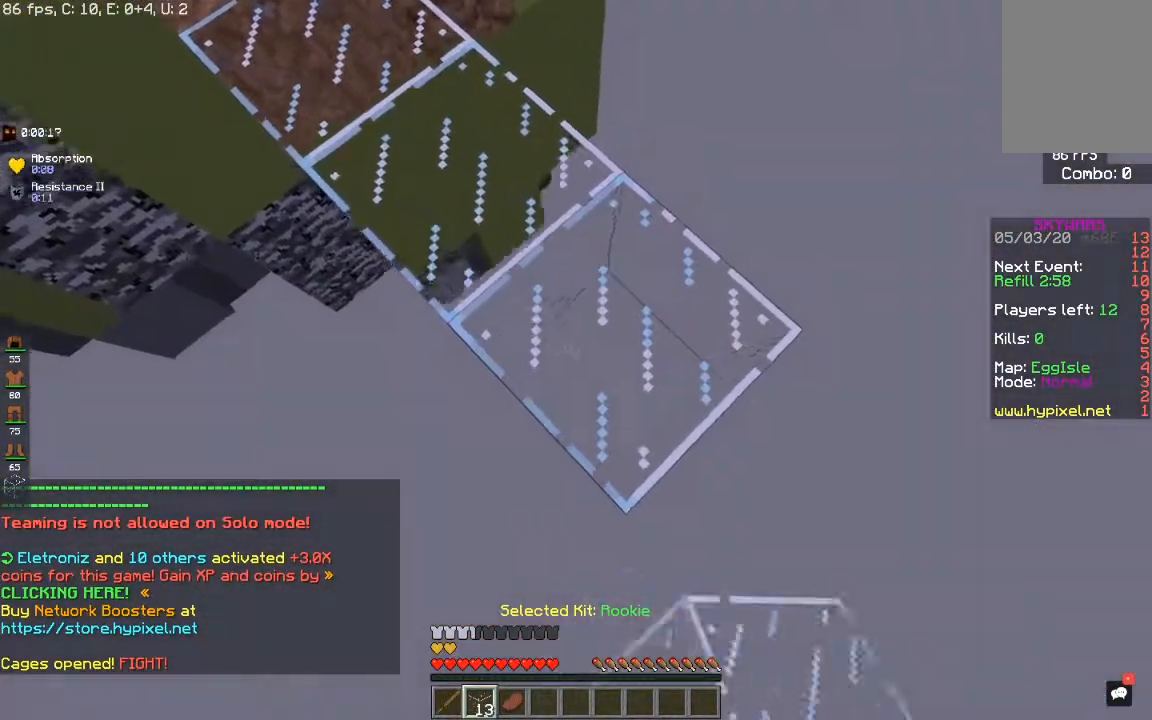
{"keys": ["a", "d", "s"], "mouse": ["right"], "events": [[433, "a", "down"]]}
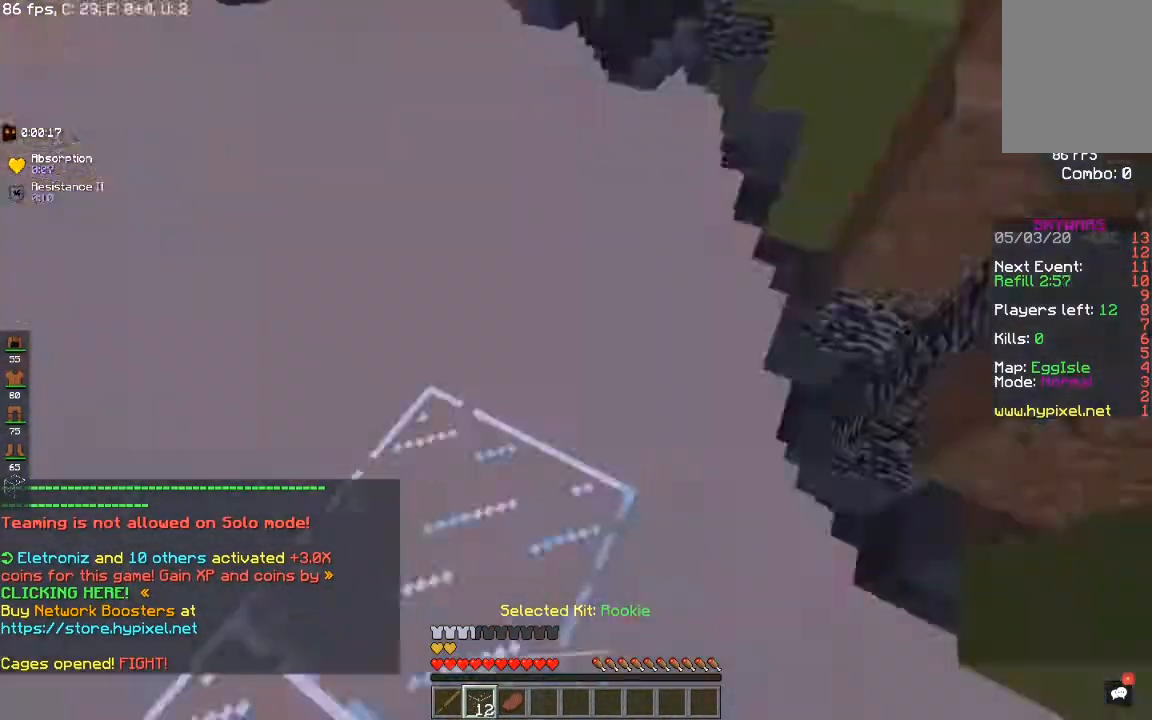
{"keys": ["s"], "mouse": [], "events": [[100, "d", "up"], [100, "mouse_right", "up"], [433, "a", "up"]]}
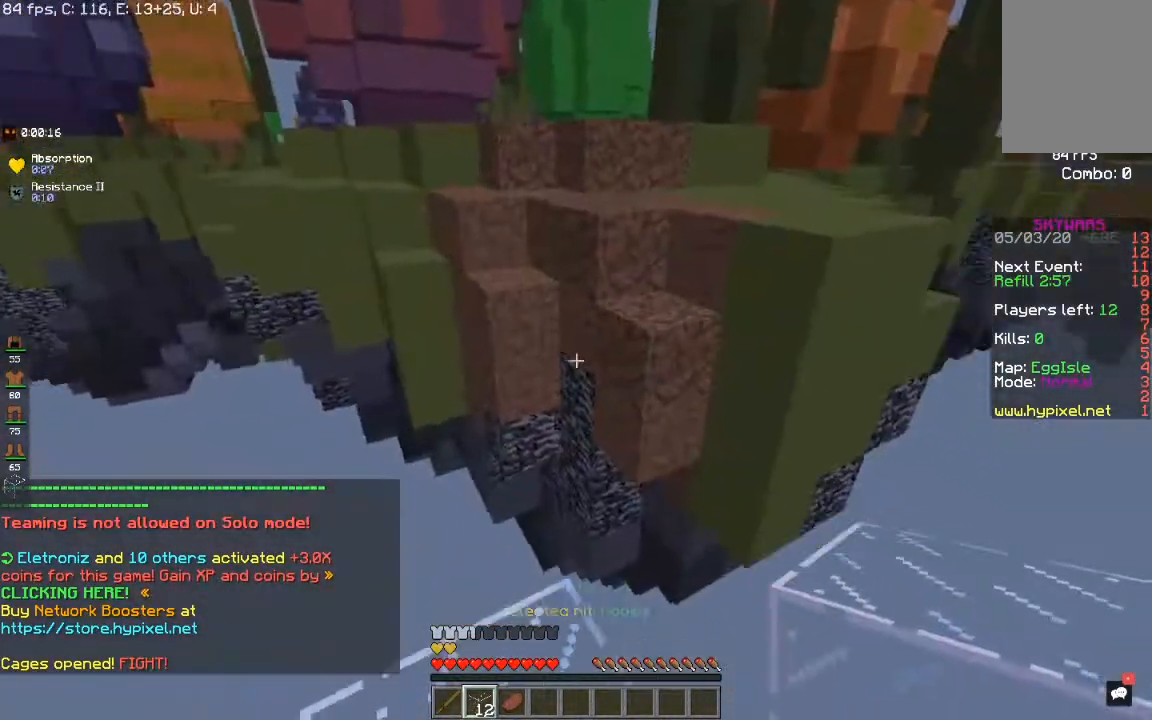
{"keys": ["space", "w"], "mouse": [], "events": [[33, "s", "up"], [283, "w", "down"], [500, "space", "down"]]}
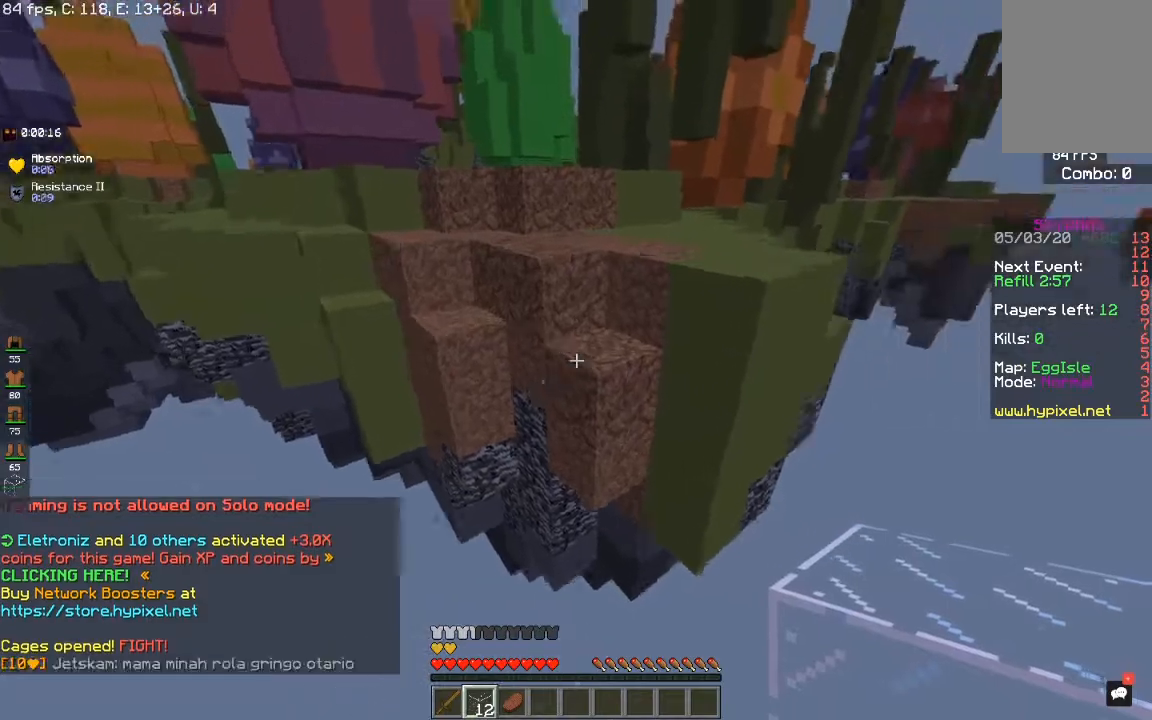
{"keys": ["d", "w"], "mouse": [], "events": [[333, "d", "down"], [433, "space", "up"]]}